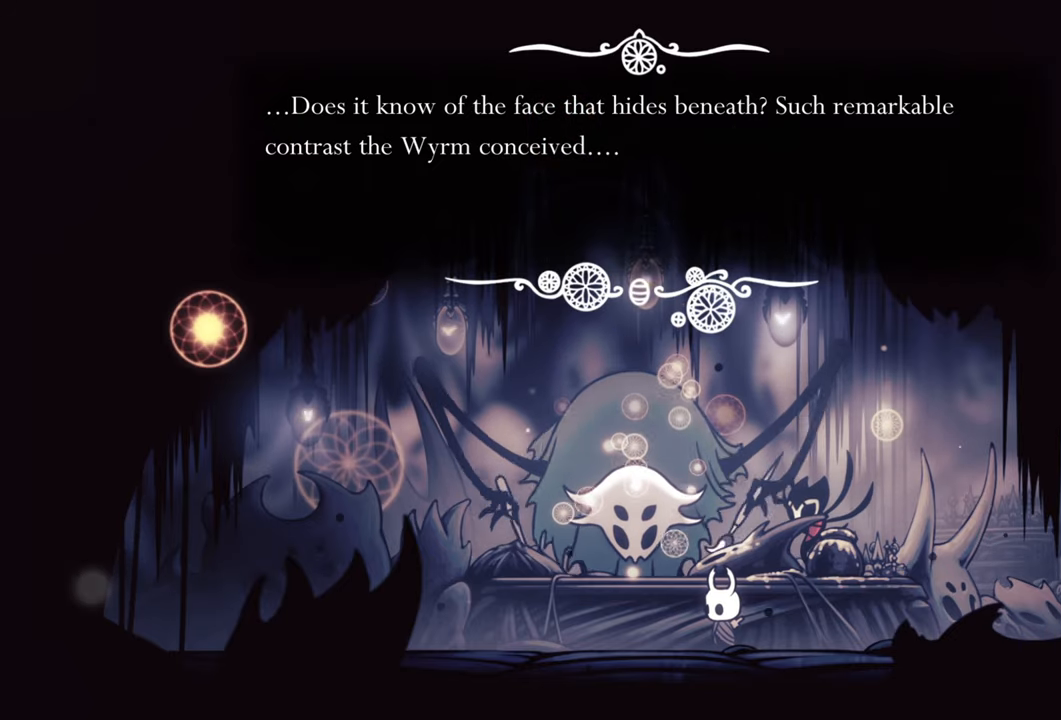
Gameplay with a controller (Xbox layout); each line is a JSON object with the inputs held at the frame after it. "events" lists button and stick changes between this image and that frame as [ms after this image, input, new state], when the widget could be followed in between. Not read: left_stick right_stick.
{"buttons": [], "events": [[140, "A", "down"], [320, "A", "up"]]}
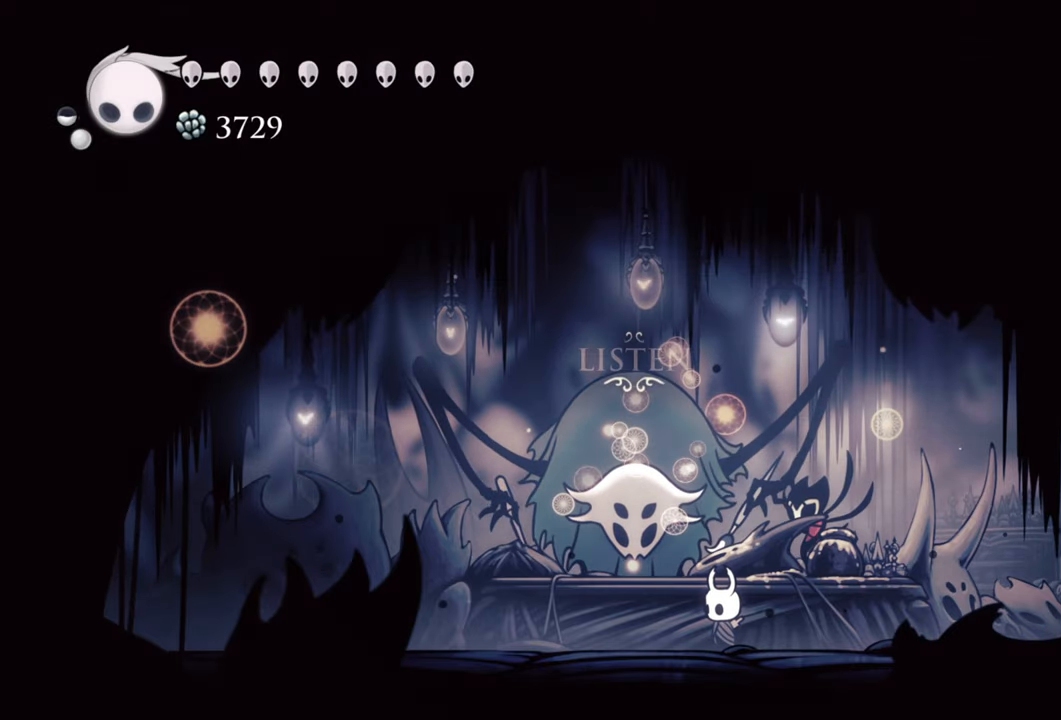
{"buttons": ["DPAD_RIGHT"], "events": [[220, "DPAD_RIGHT", "down"]]}
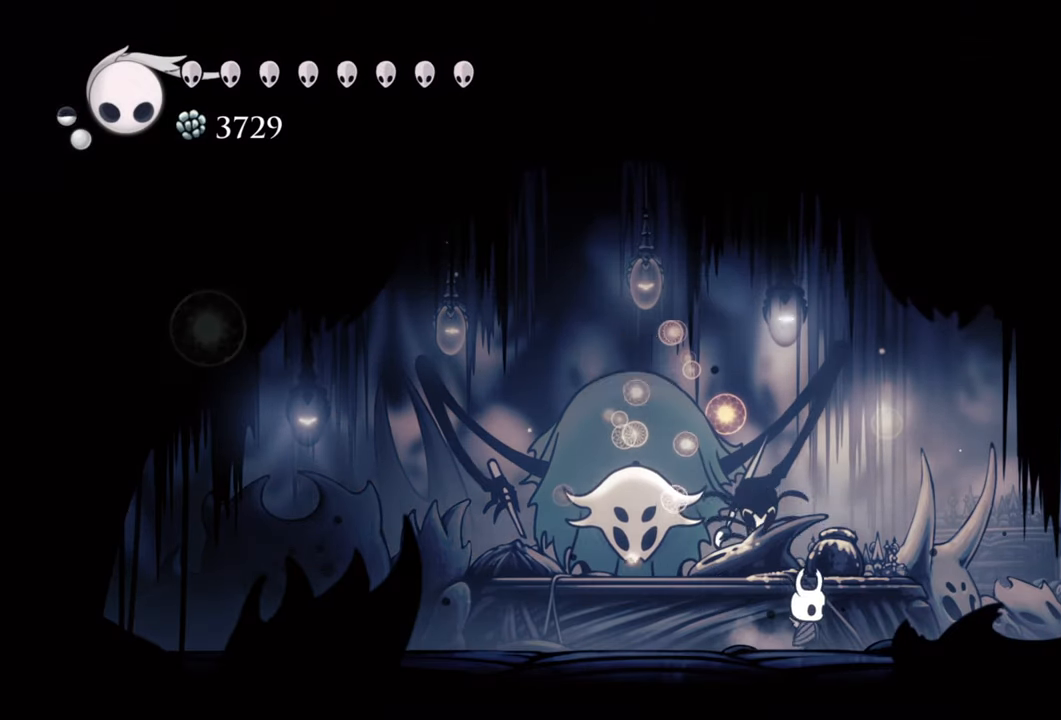
{"buttons": [], "events": [[120, "R2", "down"], [340, "DPAD_RIGHT", "up"], [360, "R2", "up"]]}
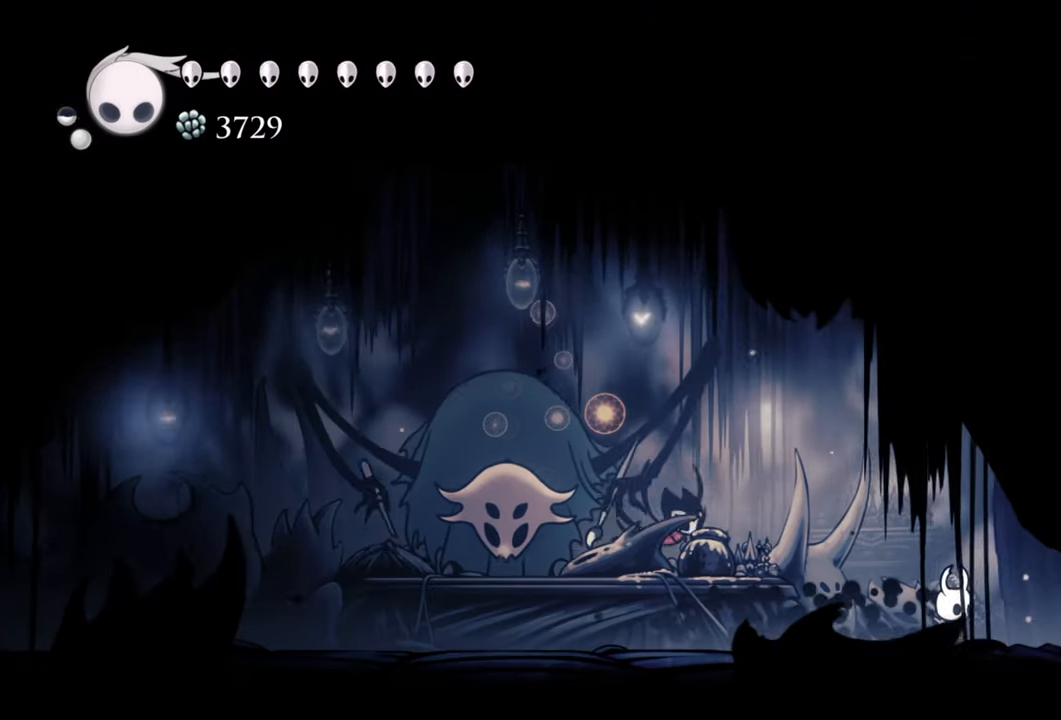
{"buttons": ["DPAD_LEFT"], "events": [[120, "DPAD_LEFT", "down"], [180, "R2", "down"], [260, "DPAD_DOWN", "down"], [320, "DPAD_DOWN", "up"], [400, "DPAD_DOWN", "down"], [460, "R2", "up"], [500, "DPAD_DOWN", "up"]]}
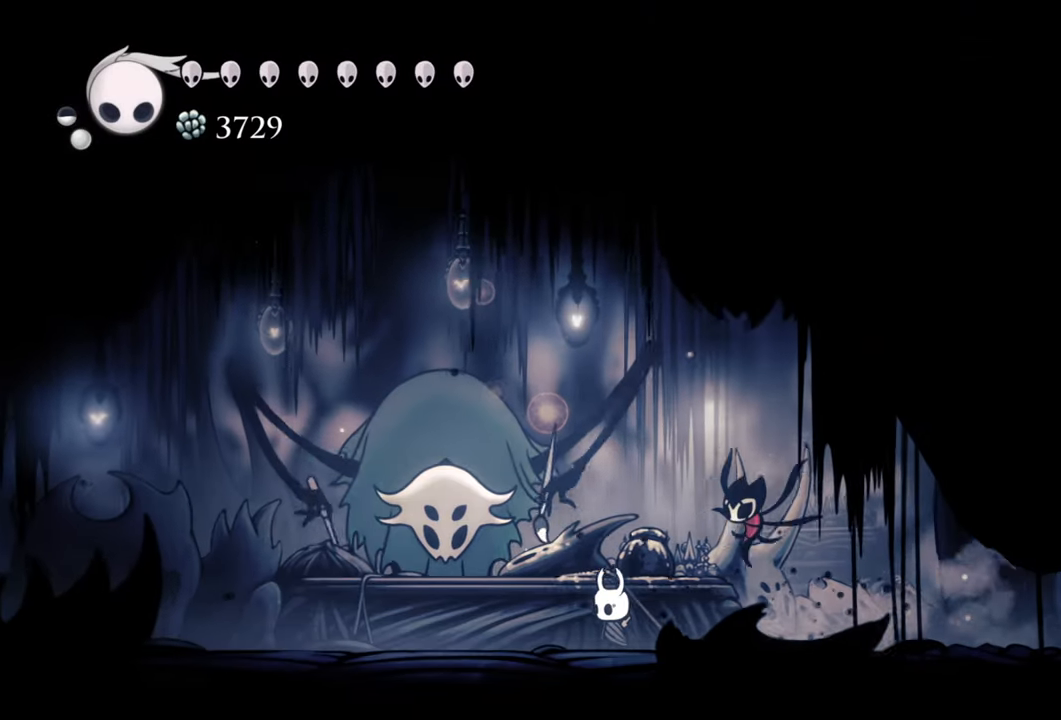
{"buttons": ["DPAD_LEFT"], "events": [[60, "DPAD_DOWN", "down"], [120, "DPAD_DOWN", "up"], [120, "R2", "down"], [360, "R2", "up"]]}
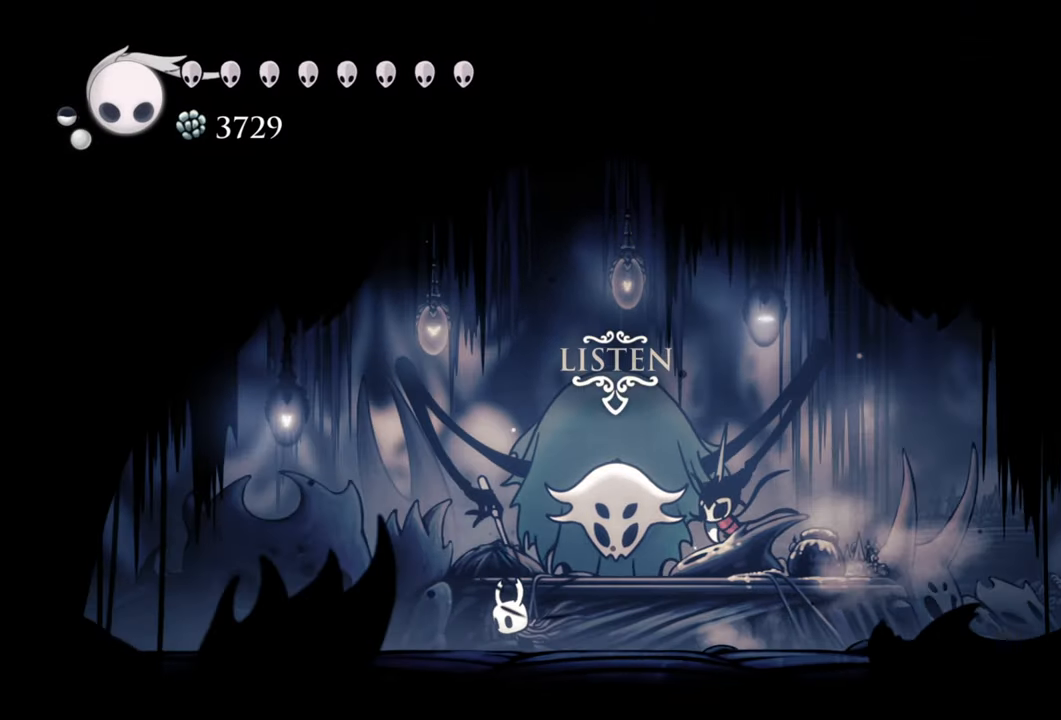
{"buttons": ["DPAD_LEFT"], "events": [[60, "R2", "down"], [280, "R2", "up"]]}
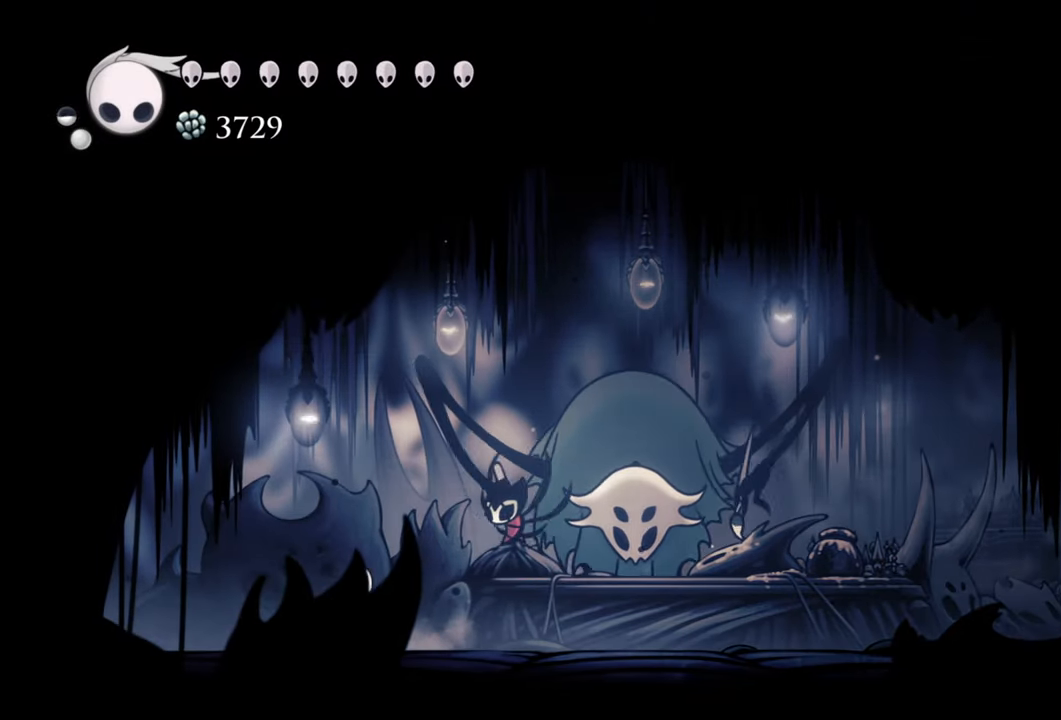
{"buttons": ["DPAD_LEFT"], "events": []}
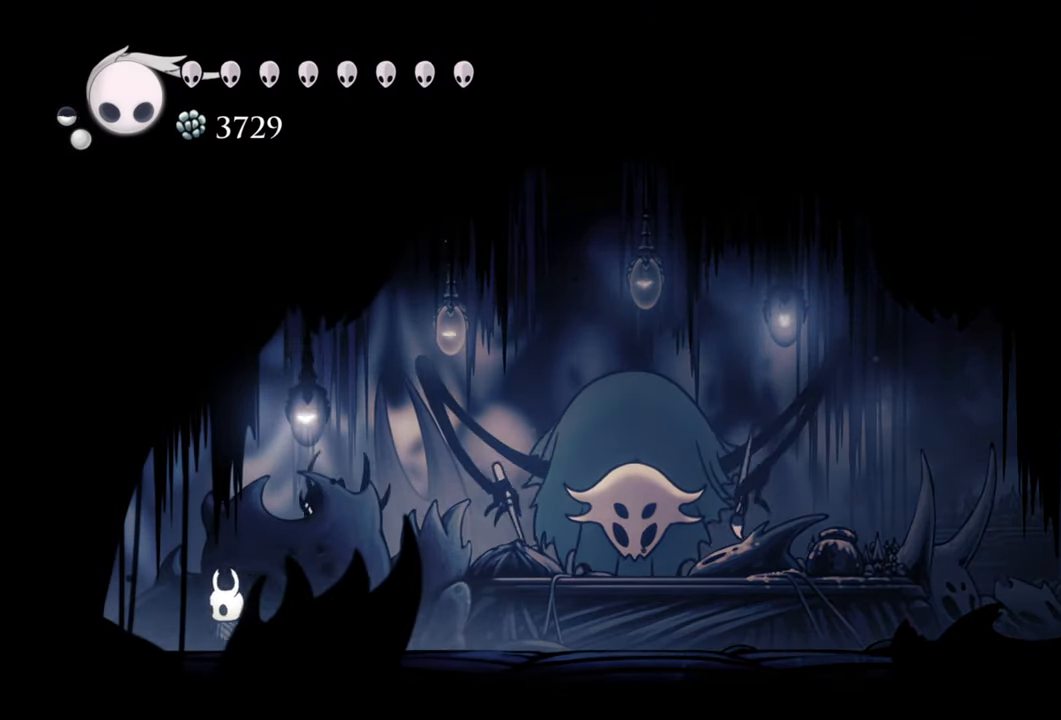
{"buttons": ["DPAD_LEFT"], "events": [[220, "R2", "down"], [460, "R2", "up"]]}
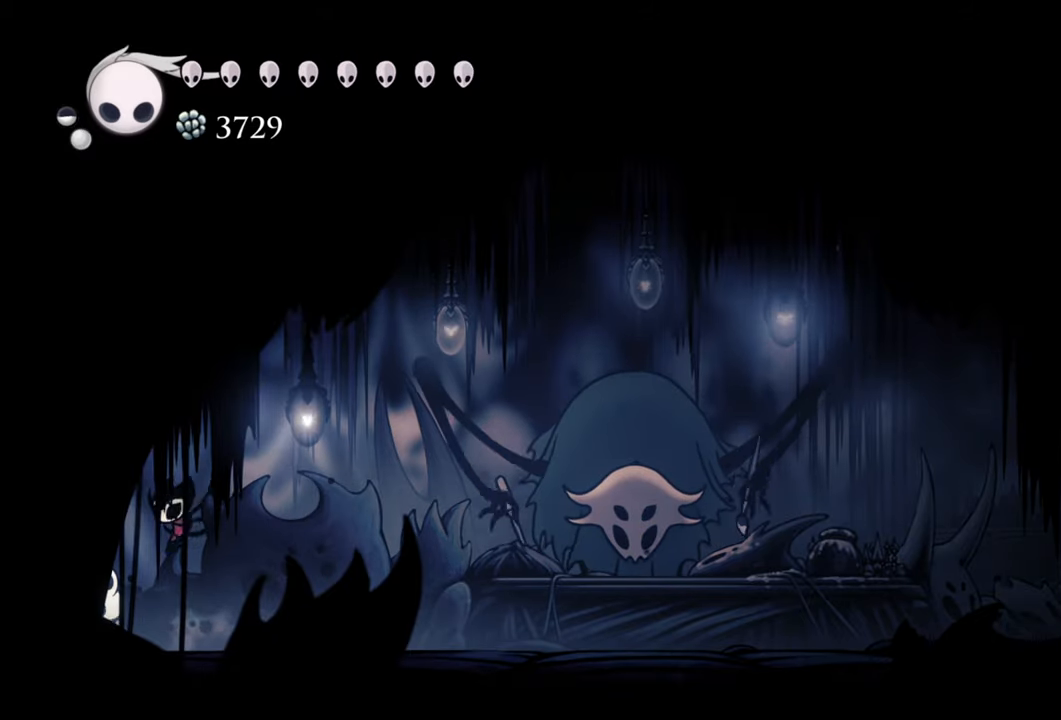
{"buttons": ["X"], "events": [[140, "X", "down"], [320, "X", "up"], [400, "X", "down"], [460, "DPAD_LEFT", "up"]]}
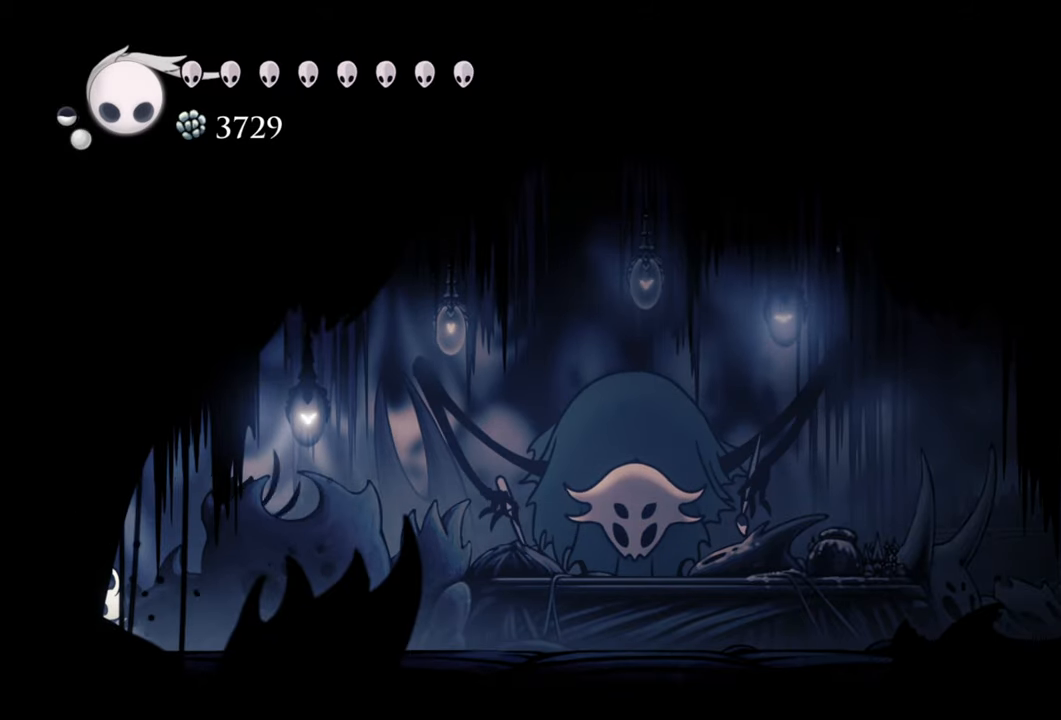
{"buttons": ["R2", "DPAD_RIGHT"], "events": [[40, "X", "up"], [280, "DPAD_RIGHT", "down"], [300, "R2", "down"]]}
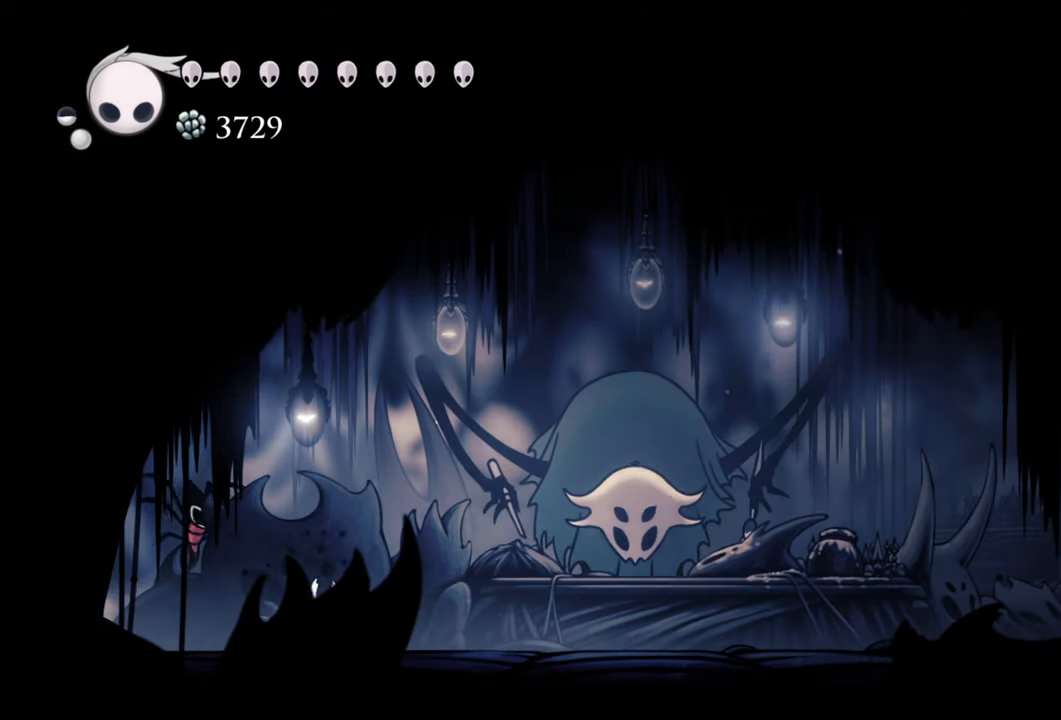
{"buttons": ["DPAD_RIGHT"], "events": [[80, "R2", "up"], [240, "R2", "down"], [500, "R2", "up"]]}
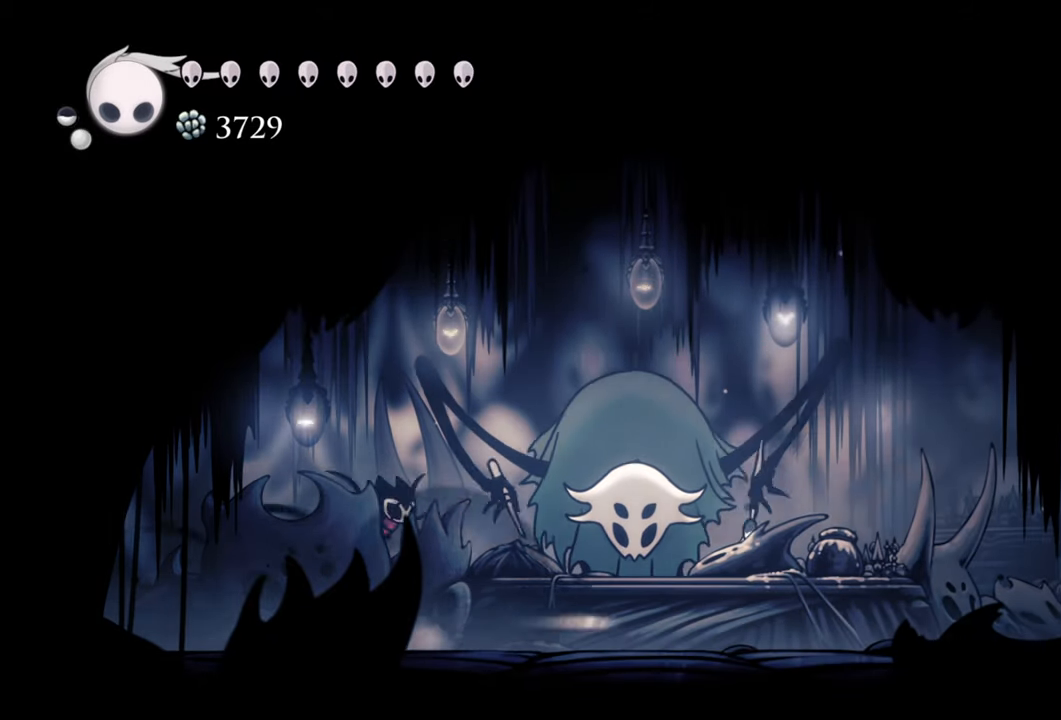
{"buttons": ["DPAD_RIGHT"], "events": [[220, "R2", "down"], [440, "R2", "up"]]}
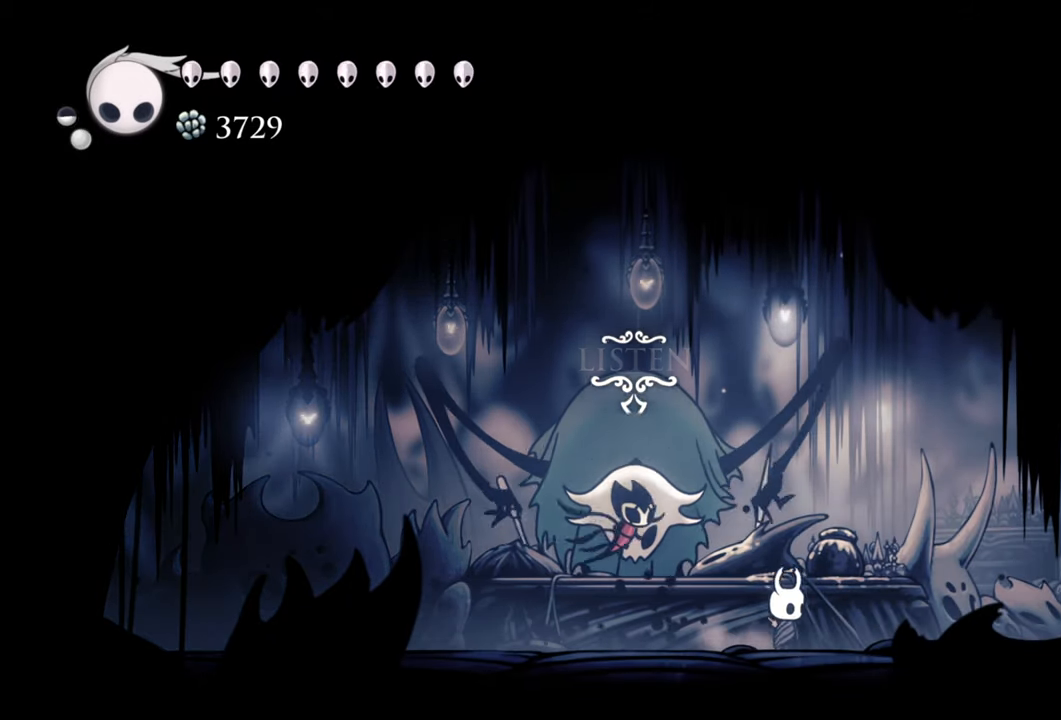
{"buttons": ["R2", "DPAD_RIGHT"], "events": [[400, "R2", "down"]]}
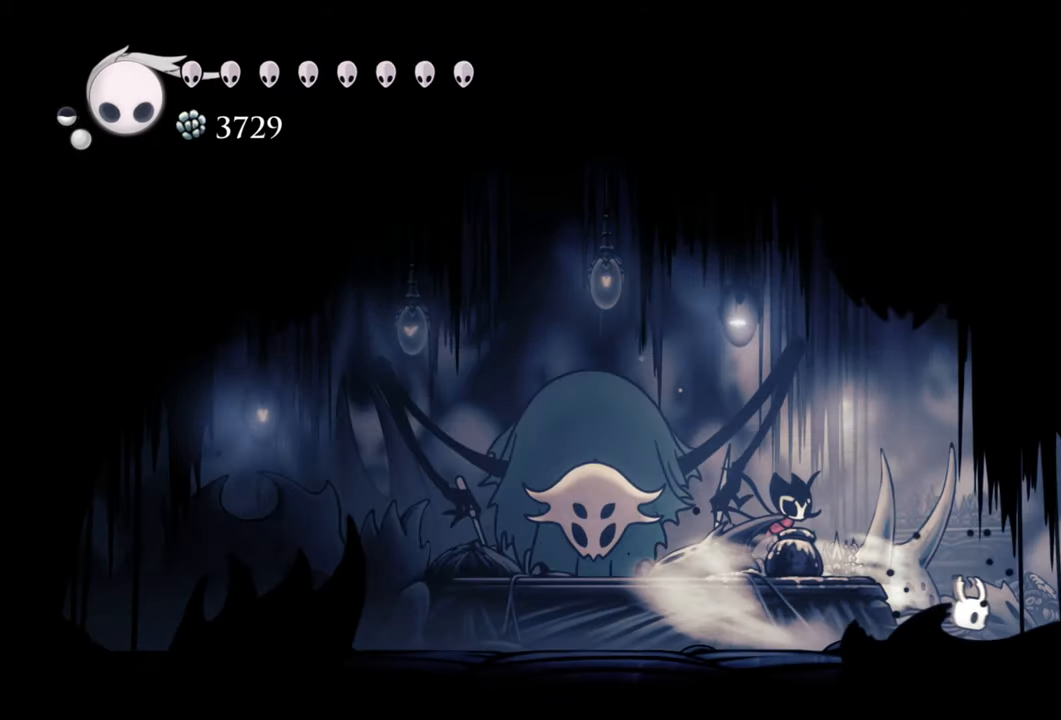
{"buttons": ["R2", "DPAD_RIGHT"], "events": [[120, "R2", "up"], [400, "R2", "down"]]}